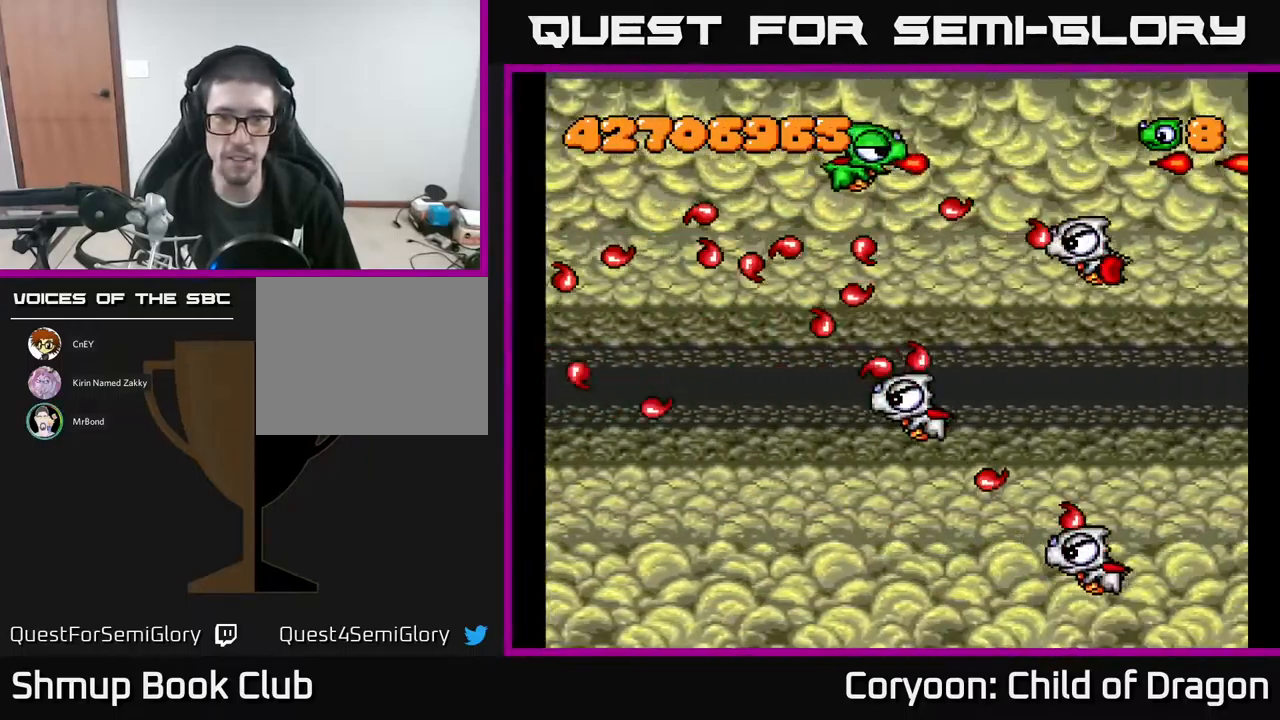
Gameplay with a controller (Xbox layout); each line is a JSON object with the inputs held at the frame after it. "events" lists button and stick changes between this image and that frame as [ms after this image, input, new state], when the widget could be followed in between. Not read: left_stick right_stick.
{"buttons": ["A", "DPAD_RIGHT"], "events": []}
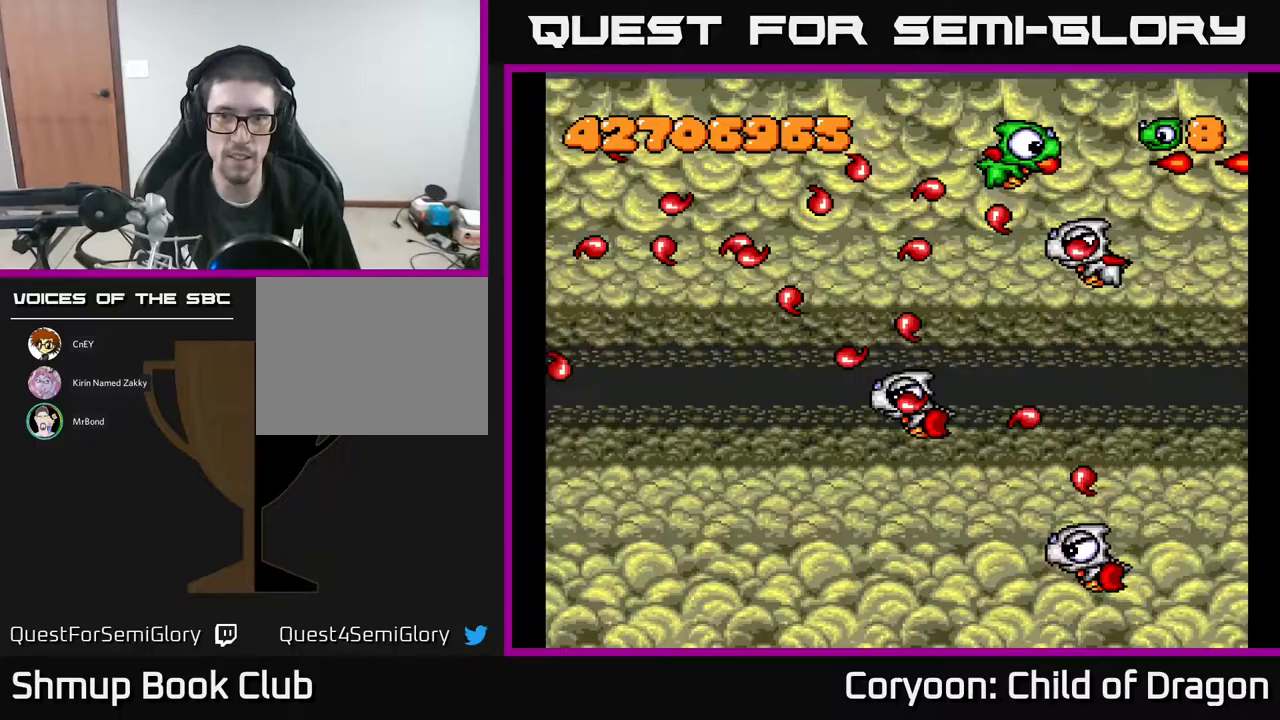
{"buttons": ["A", "DPAD_DOWN", "DPAD_RIGHT"], "events": [[467, "DPAD_DOWN", "down"]]}
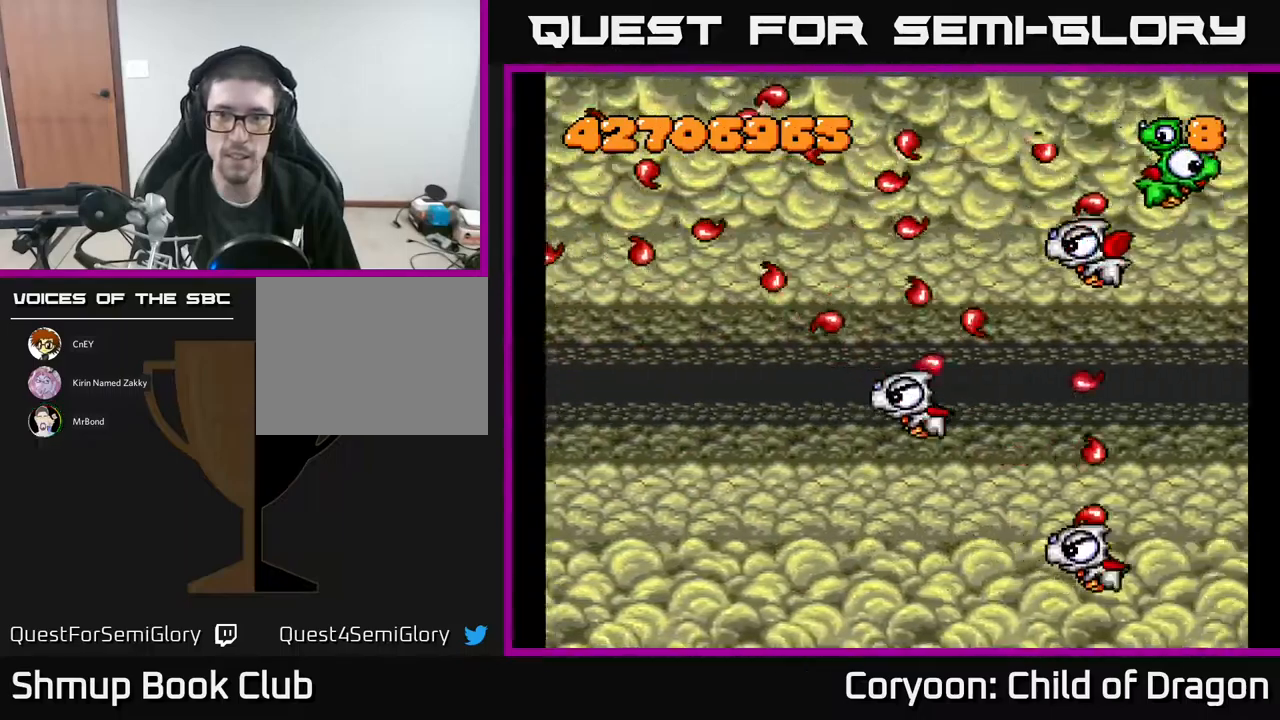
{"buttons": ["A", "DPAD_DOWN"], "events": [[167, "DPAD_RIGHT", "up"]]}
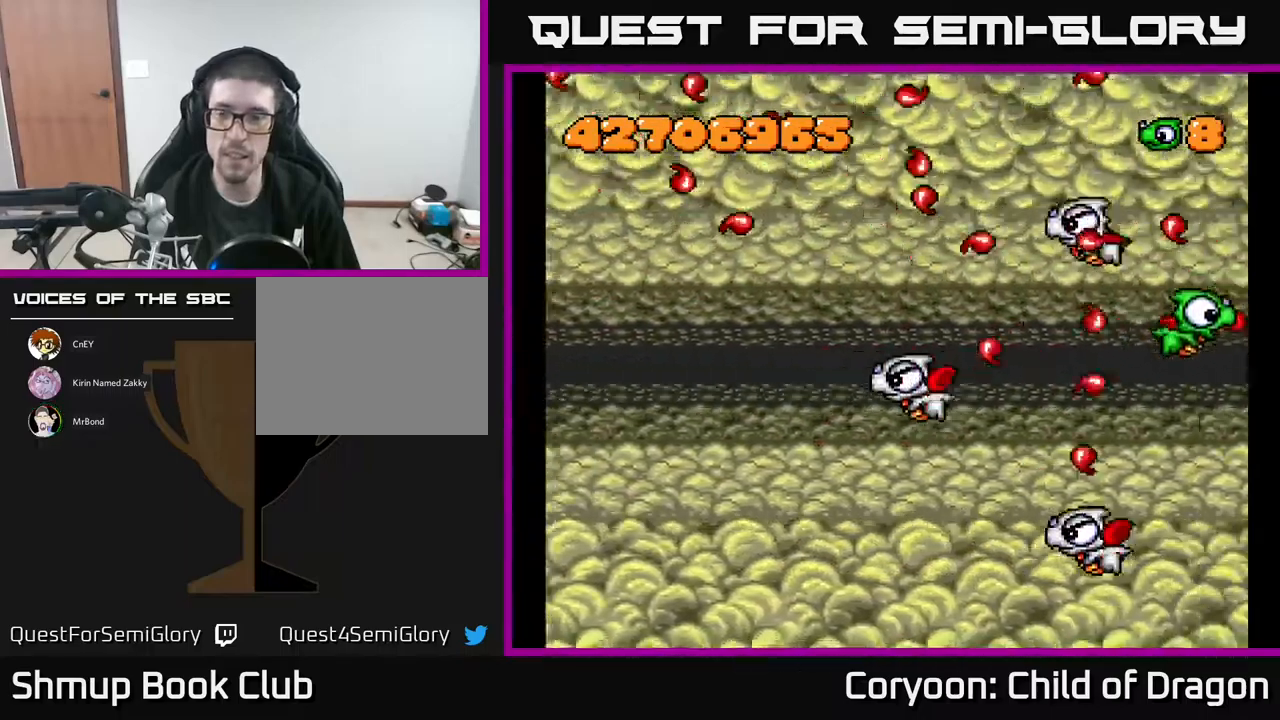
{"buttons": ["A", "DPAD_DOWN"], "events": []}
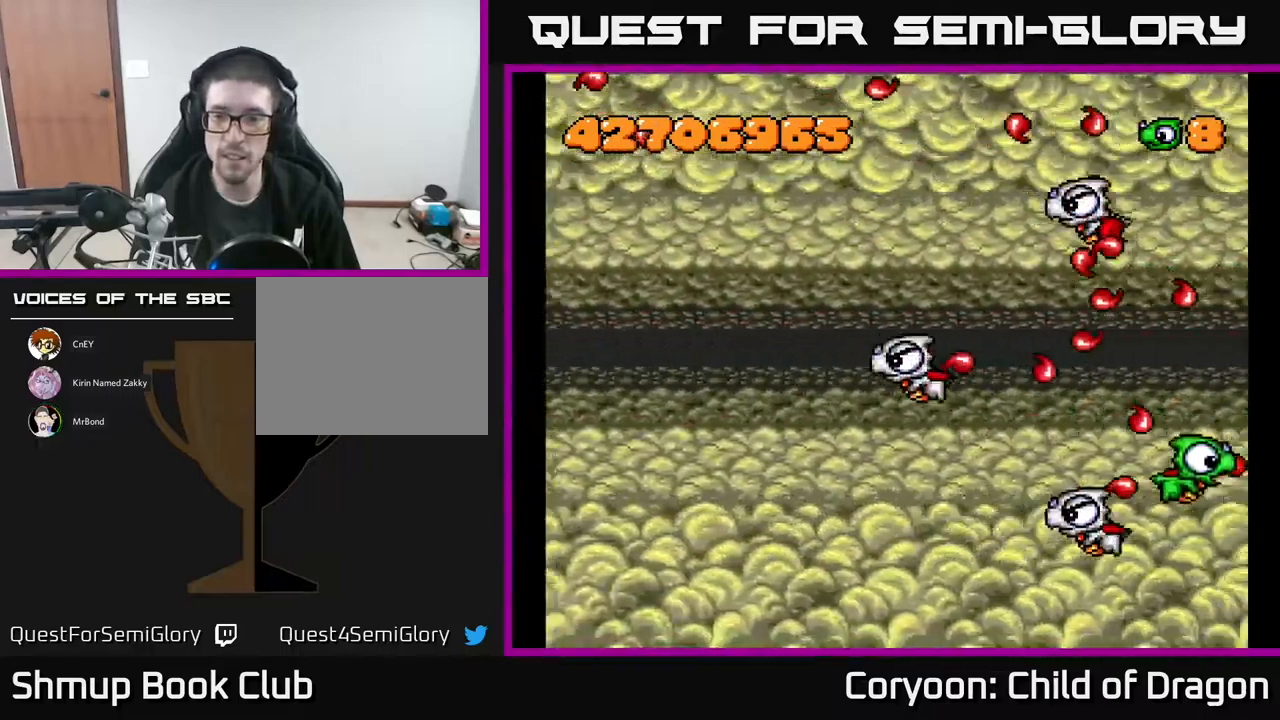
{"buttons": ["A", "DPAD_DOWN", "DPAD_LEFT"], "events": [[383, "DPAD_LEFT", "down"]]}
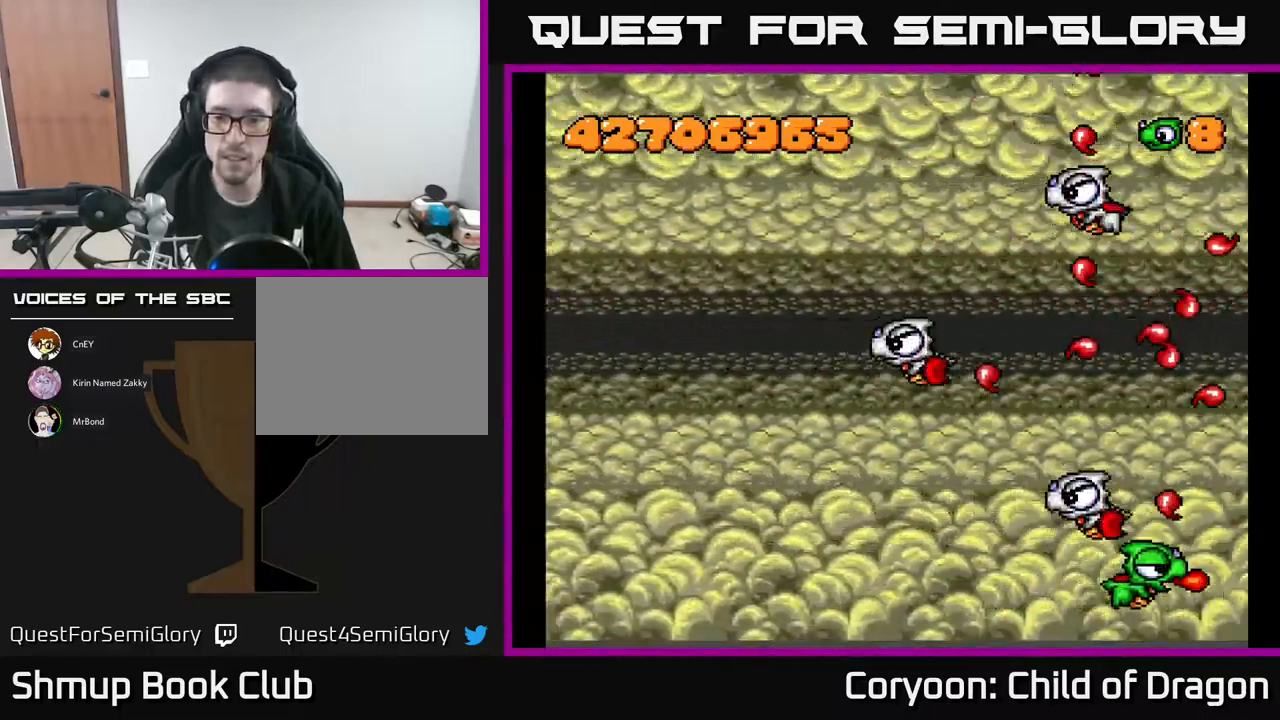
{"buttons": ["A", "DPAD_UP", "DPAD_LEFT"], "events": [[133, "DPAD_DOWN", "up"], [367, "DPAD_UP", "down"]]}
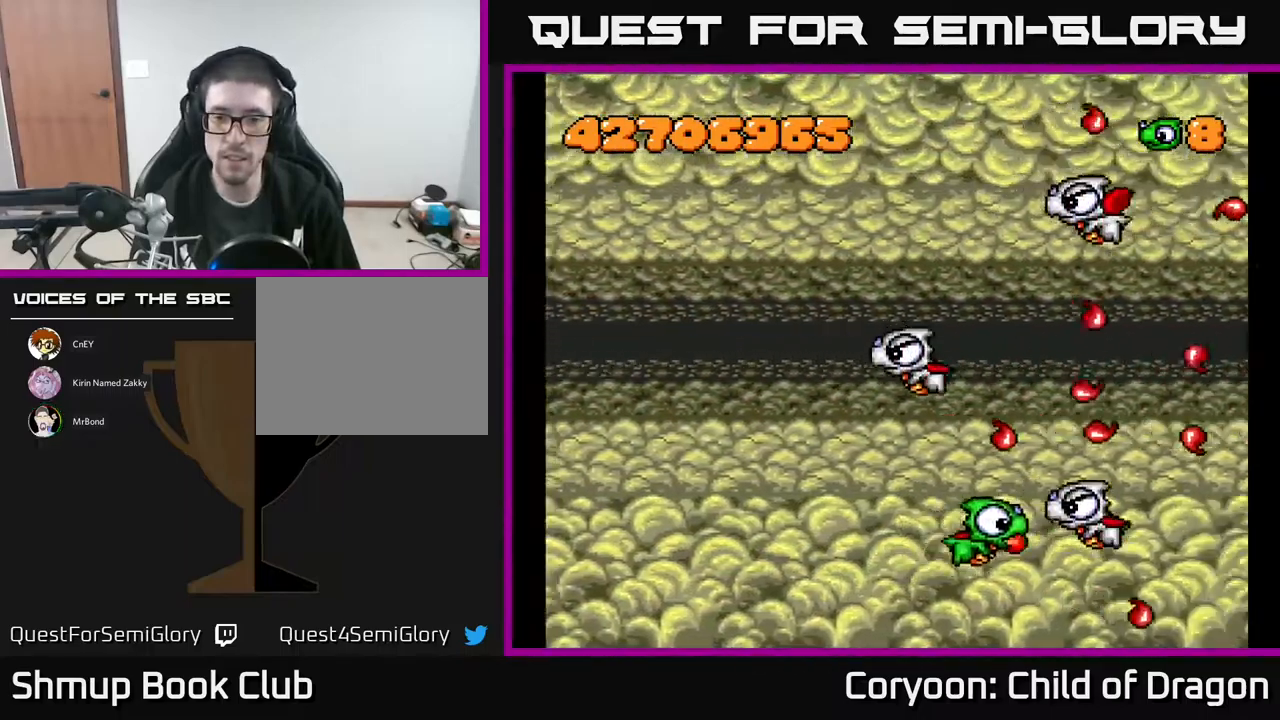
{"buttons": ["A", "DPAD_LEFT"], "events": [[50, "DPAD_UP", "up"]]}
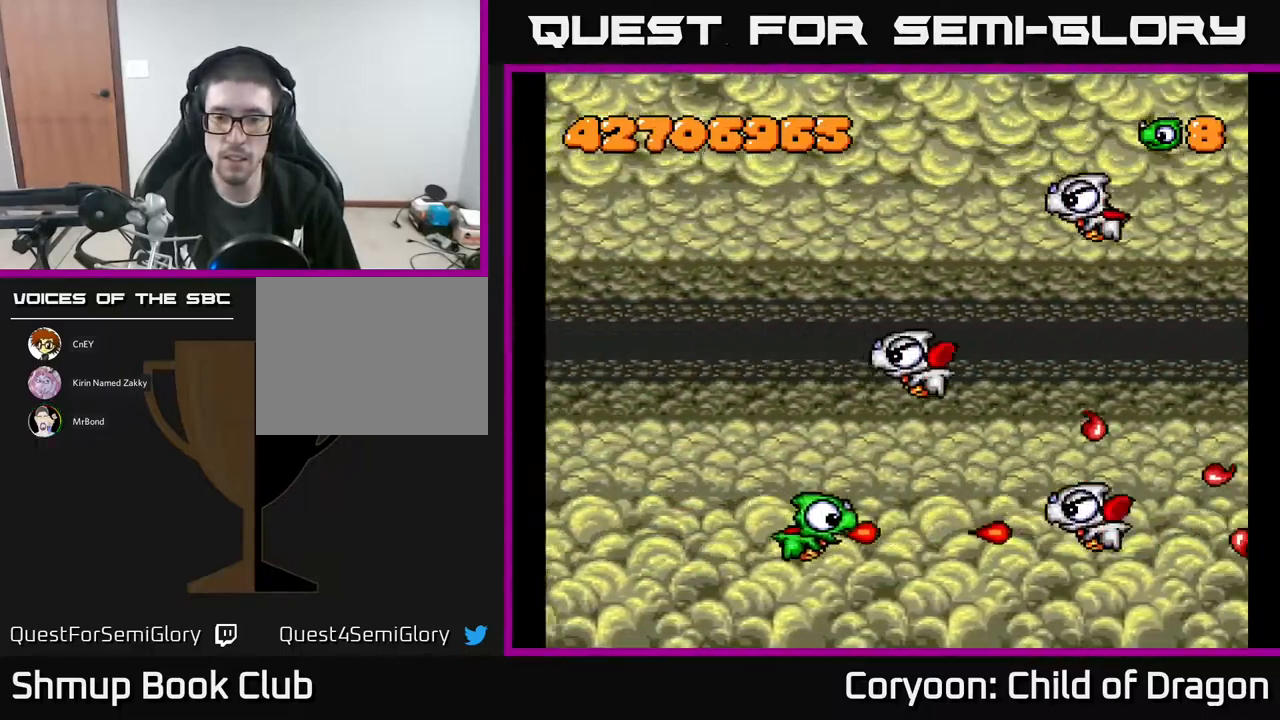
{"buttons": ["A", "DPAD_UP"], "events": [[67, "DPAD_UP", "down"], [300, "DPAD_LEFT", "up"]]}
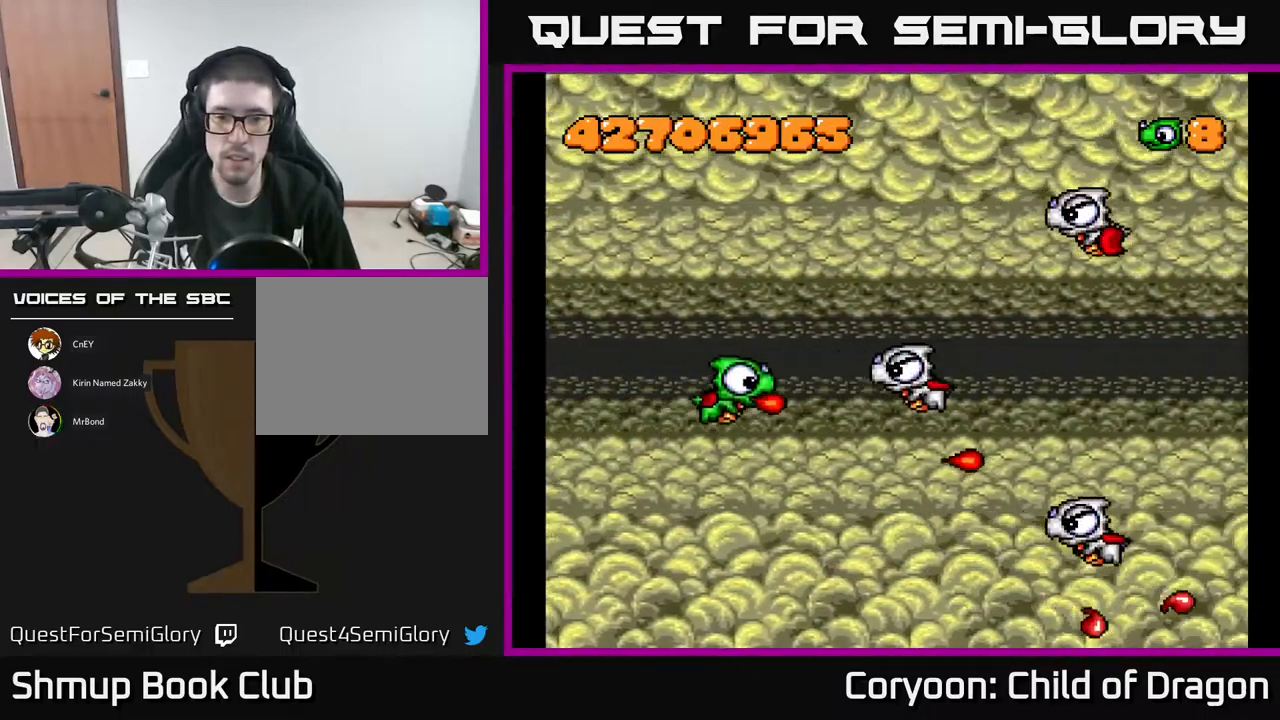
{"buttons": ["A"], "events": [[83, "DPAD_LEFT", "down"], [100, "DPAD_UP", "up"], [350, "DPAD_LEFT", "up"]]}
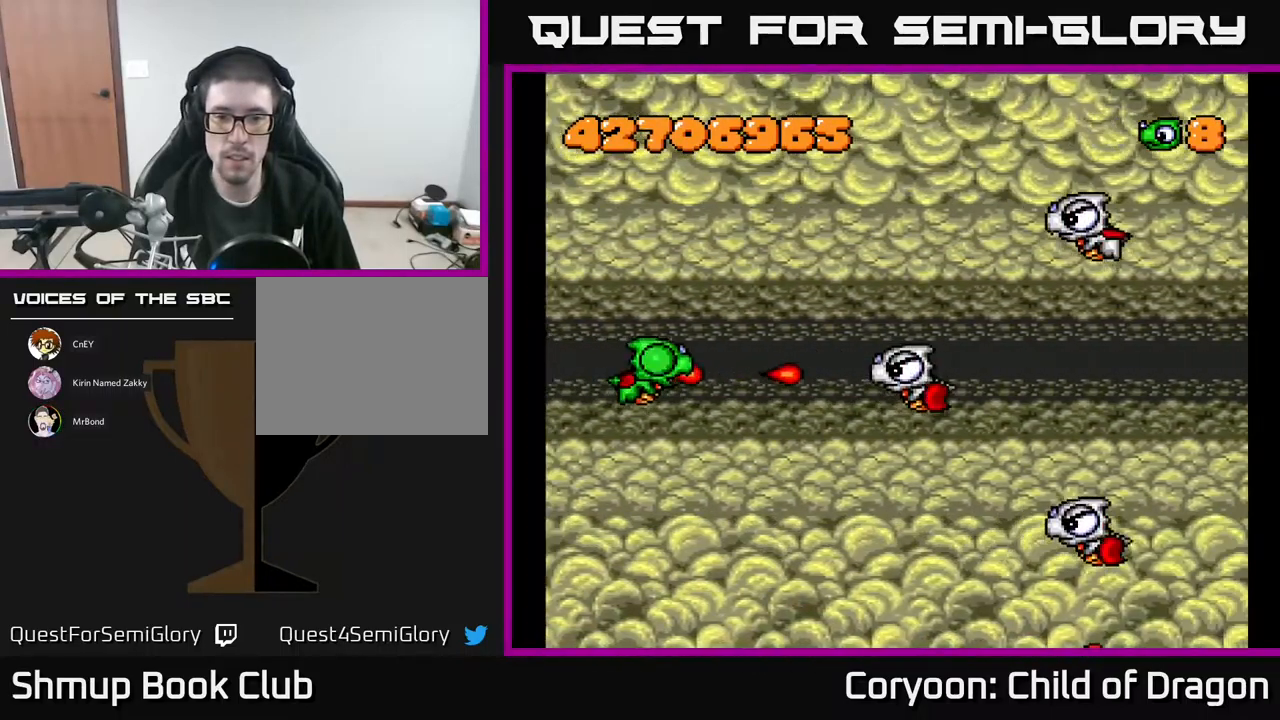
{"buttons": ["A"], "events": []}
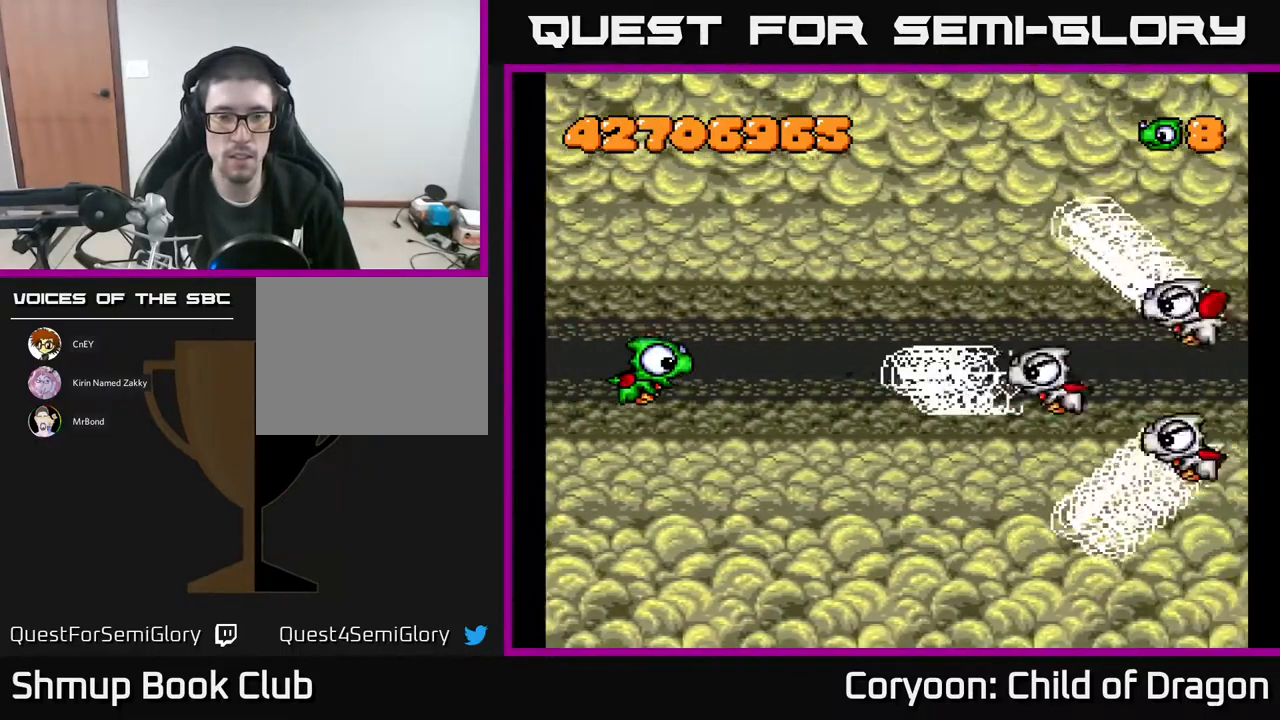
{"buttons": ["A"], "events": []}
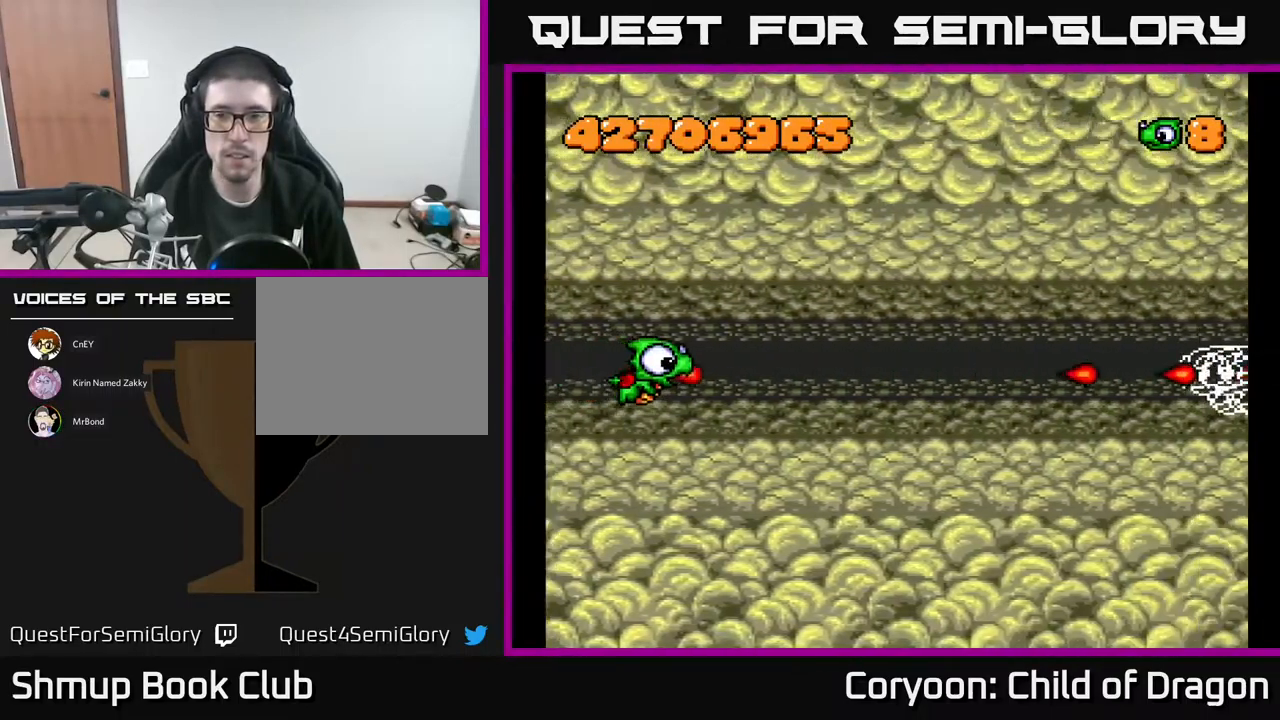
{"buttons": ["A"], "events": []}
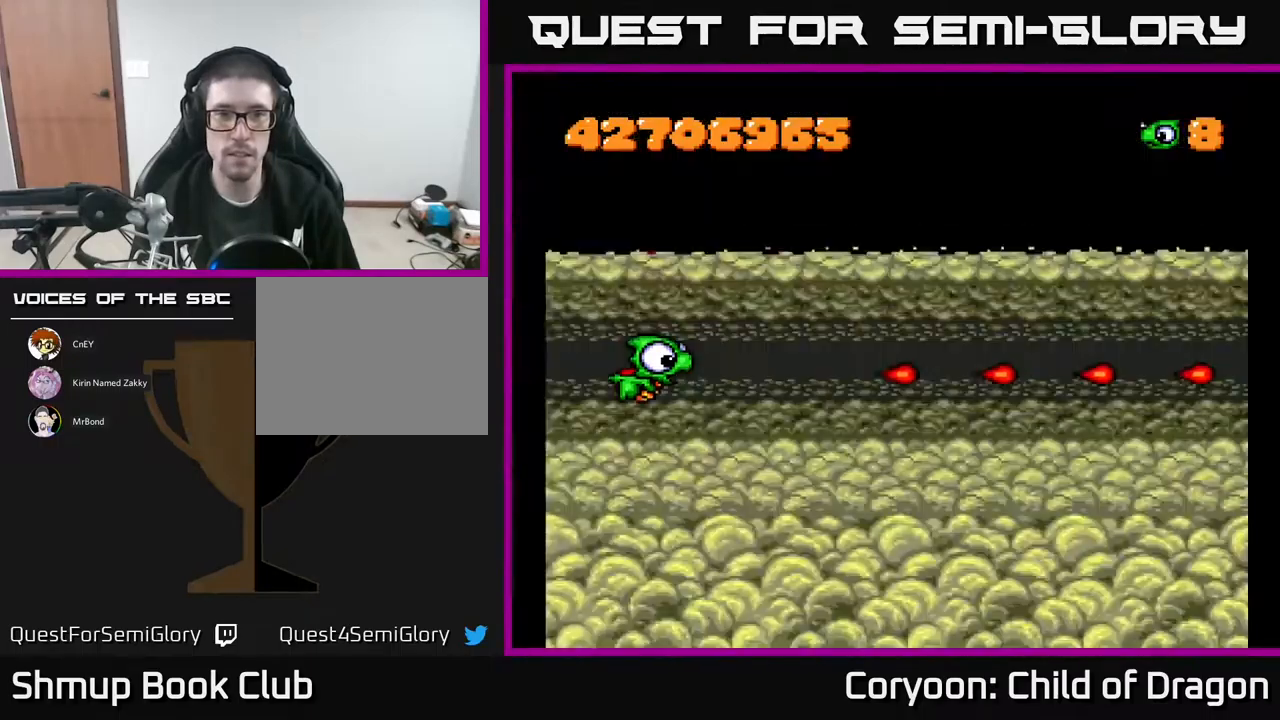
{"buttons": ["A"], "events": []}
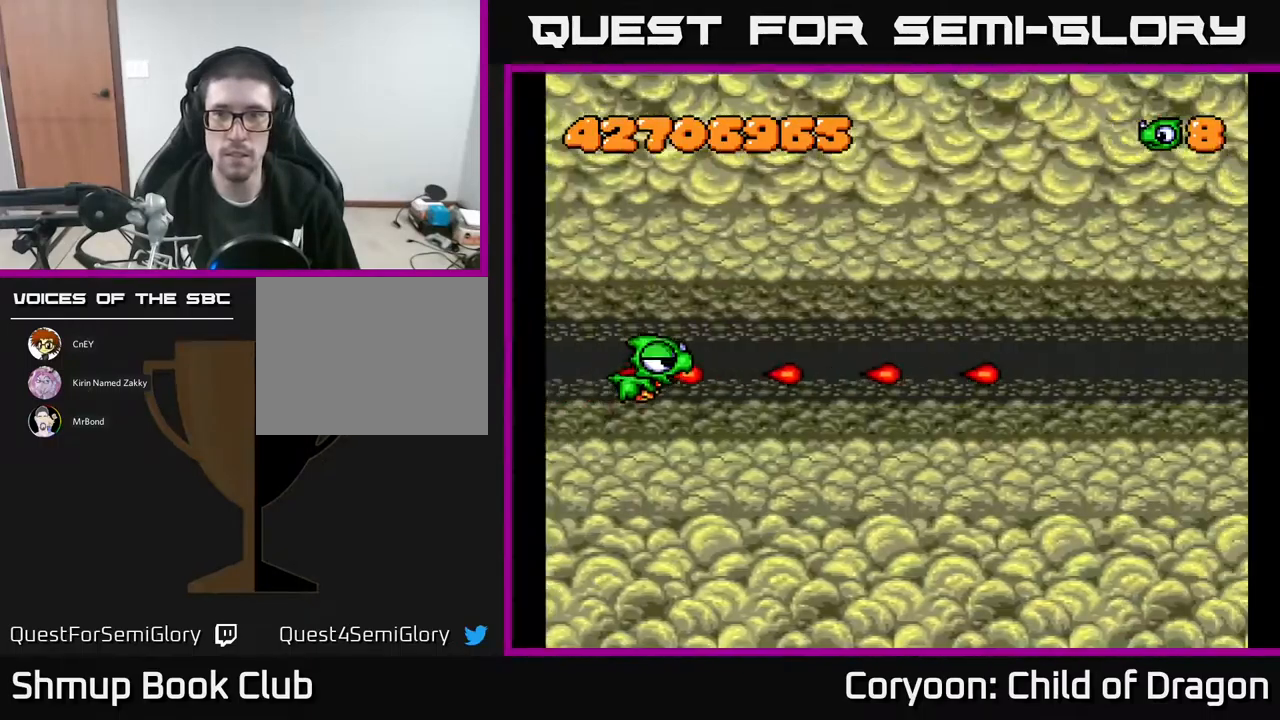
{"buttons": ["A"], "events": []}
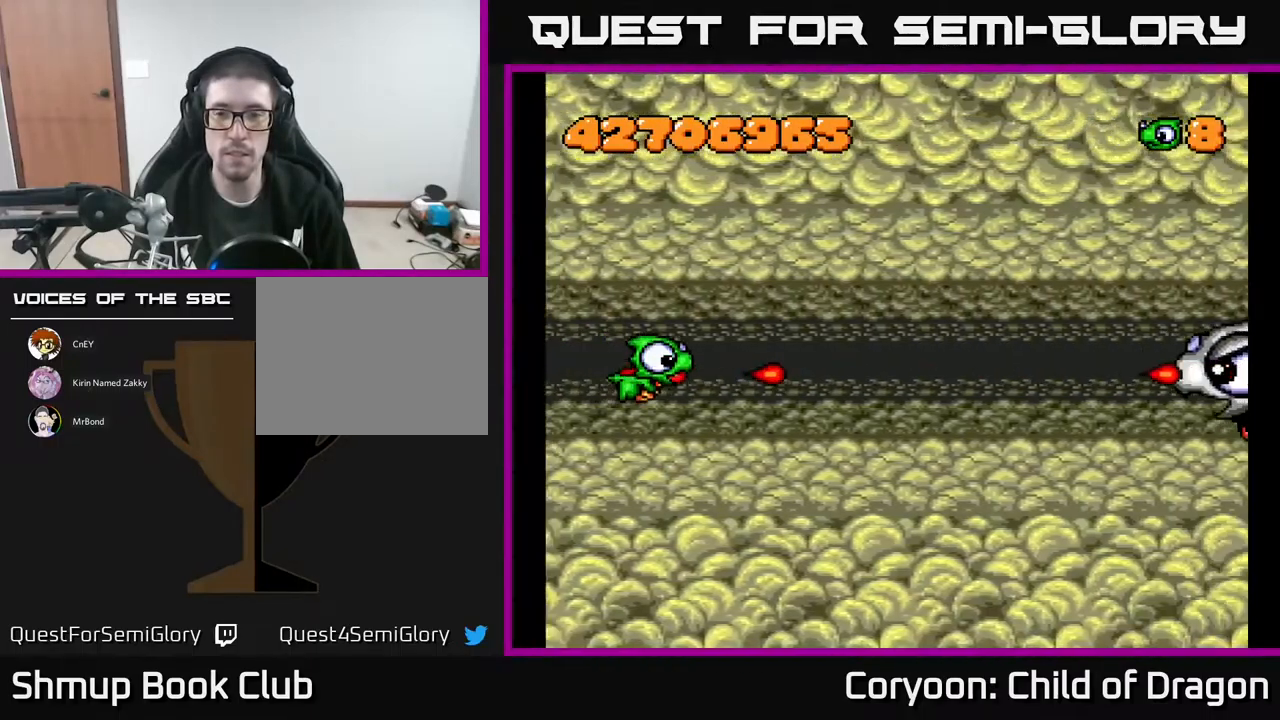
{"buttons": ["A"], "events": []}
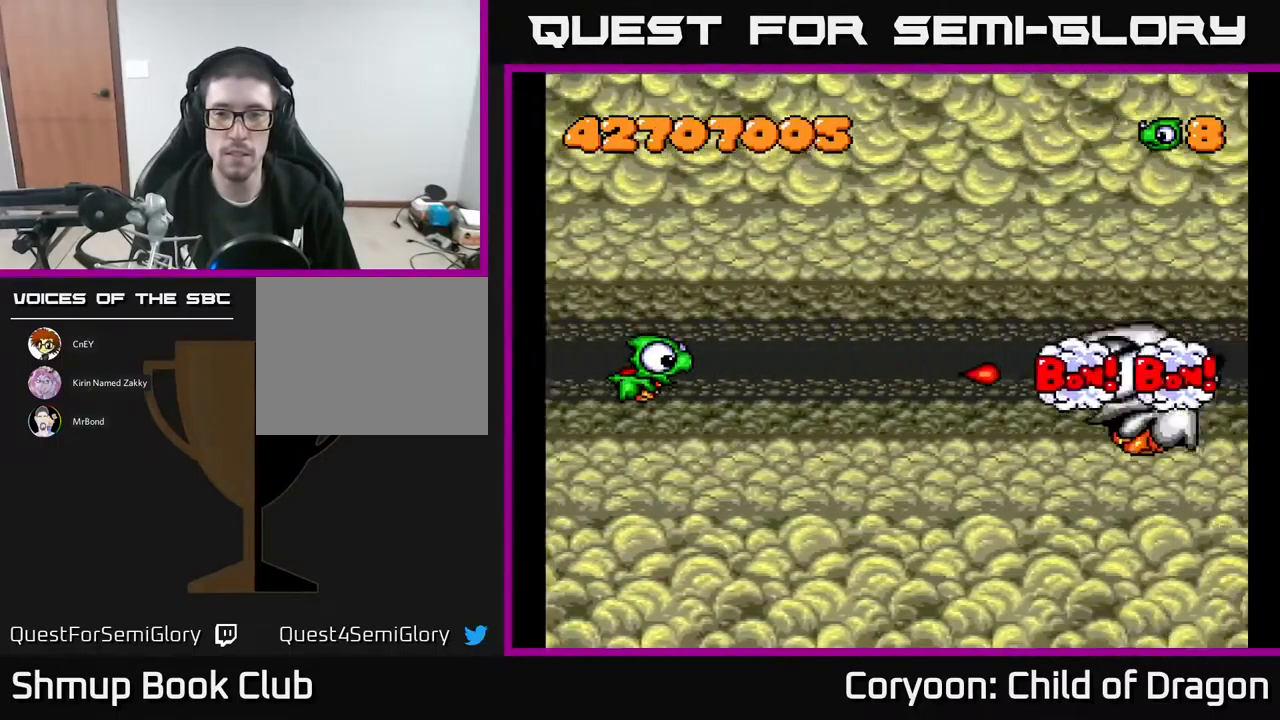
{"buttons": ["A"], "events": []}
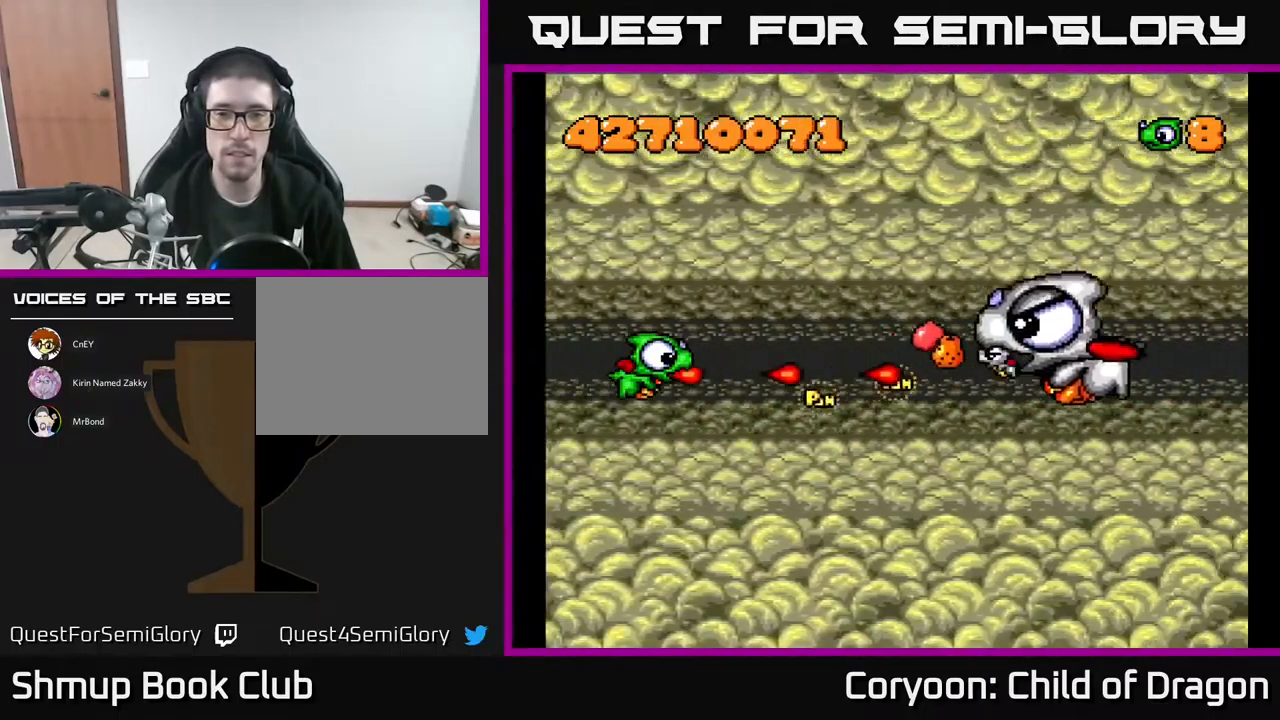
{"buttons": ["A", "DPAD_DOWN"], "events": [[67, "DPAD_LEFT", "down"], [100, "DPAD_UP", "down"], [233, "DPAD_LEFT", "up"], [367, "DPAD_UP", "up"], [467, "DPAD_DOWN", "down"]]}
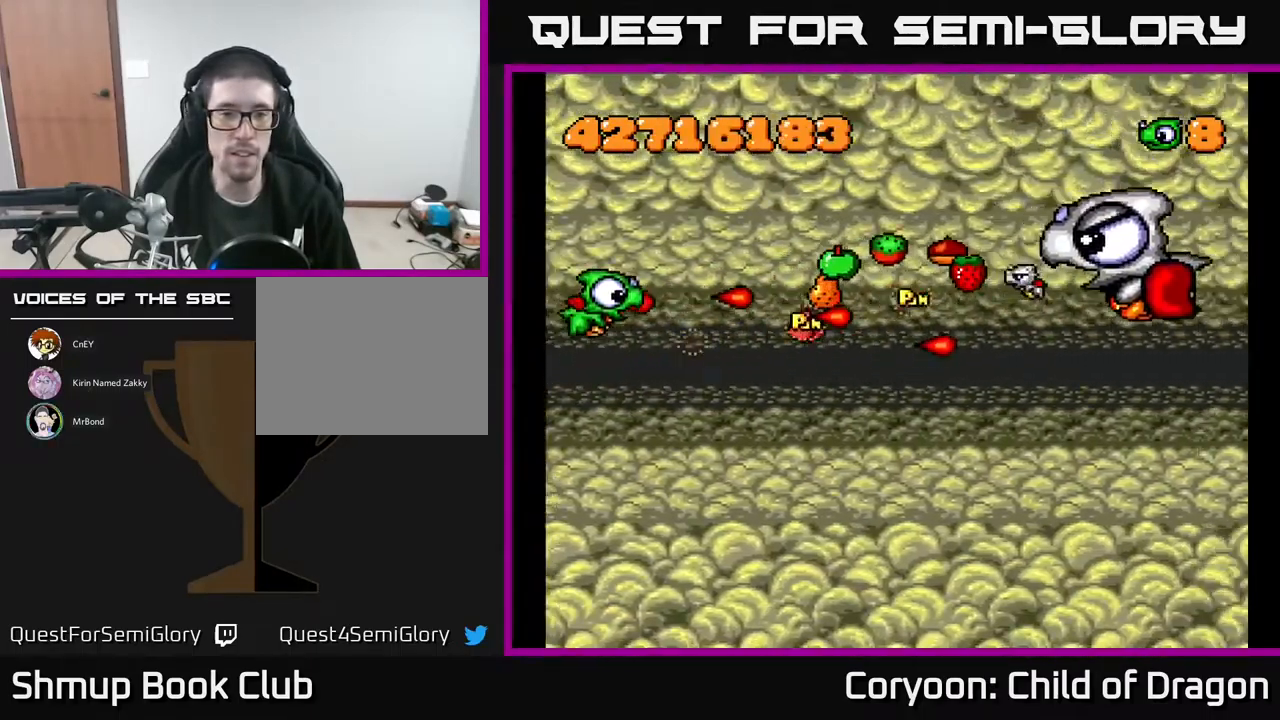
{"buttons": ["A"], "events": [[50, "DPAD_RIGHT", "down"], [67, "DPAD_DOWN", "up"], [117, "DPAD_RIGHT", "up"]]}
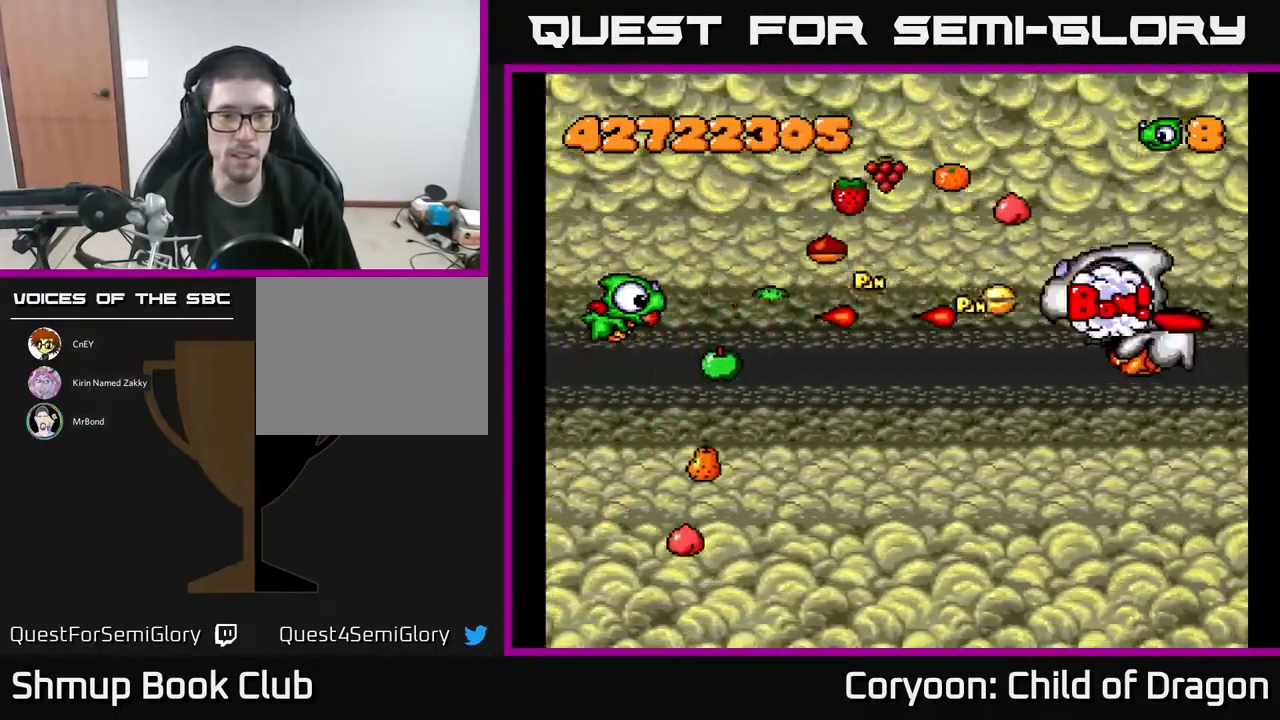
{"buttons": ["A", "DPAD_RIGHT"], "events": [[250, "DPAD_DOWN", "down"], [317, "DPAD_RIGHT", "down"], [483, "DPAD_DOWN", "up"]]}
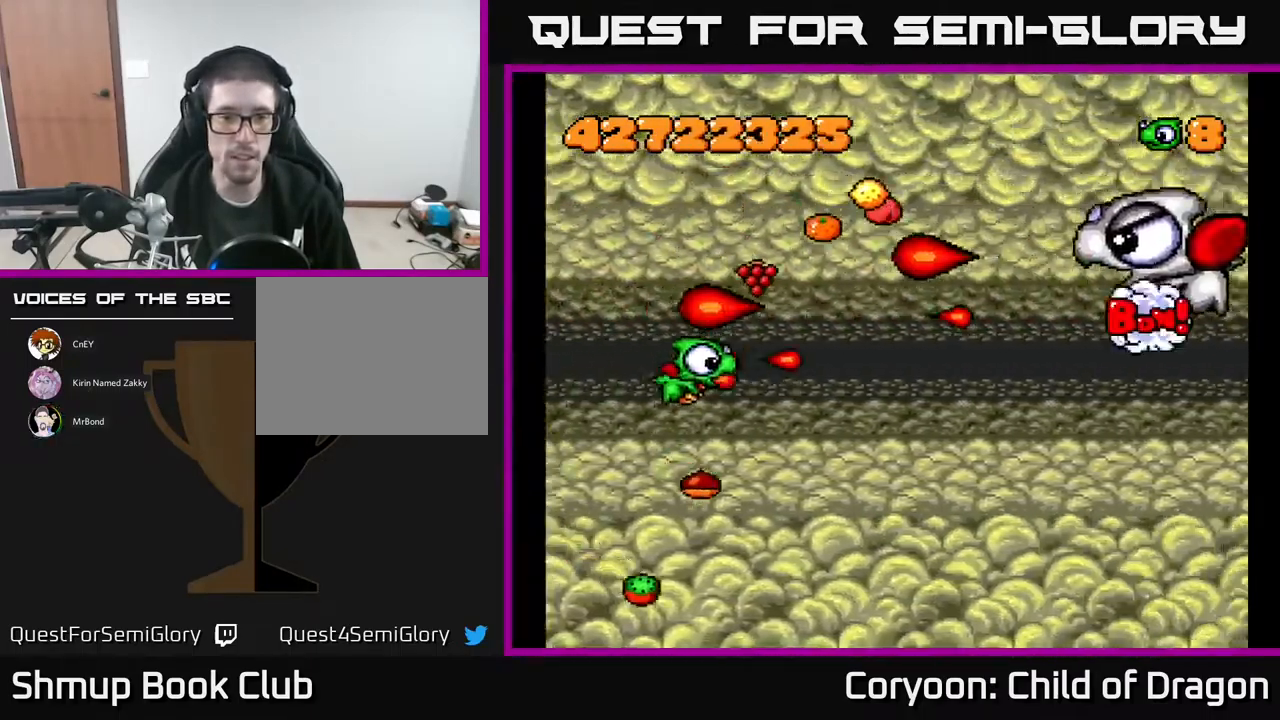
{"buttons": ["A"]}
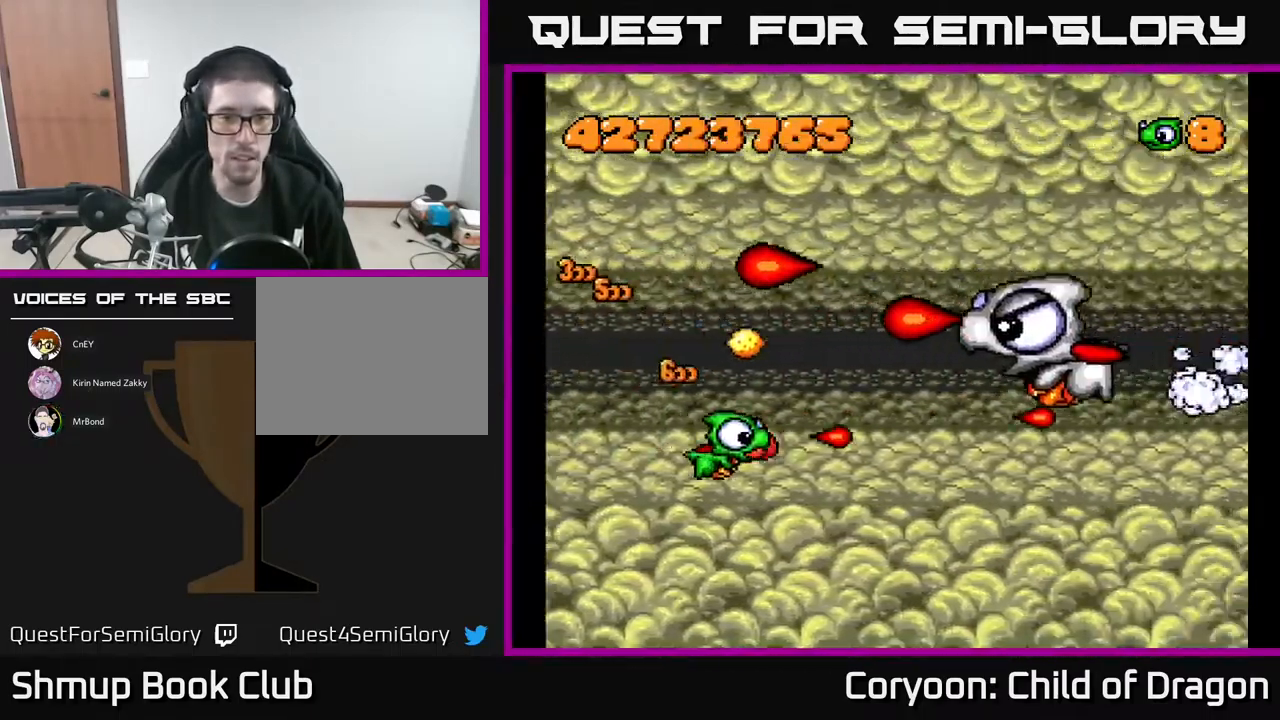
{"buttons": ["A", "DPAD_DOWN"], "events": [[100, "DPAD_DOWN", "down"], [100, "DPAD_RIGHT", "down"], [200, "DPAD_DOWN", "up"], [200, "DPAD_RIGHT", "up"], [250, "DPAD_LEFT", "down"], [350, "DPAD_LEFT", "up"], [367, "DPAD_DOWN", "down"], [433, "DPAD_RIGHT", "down"], [483, "DPAD_RIGHT", "up"]]}
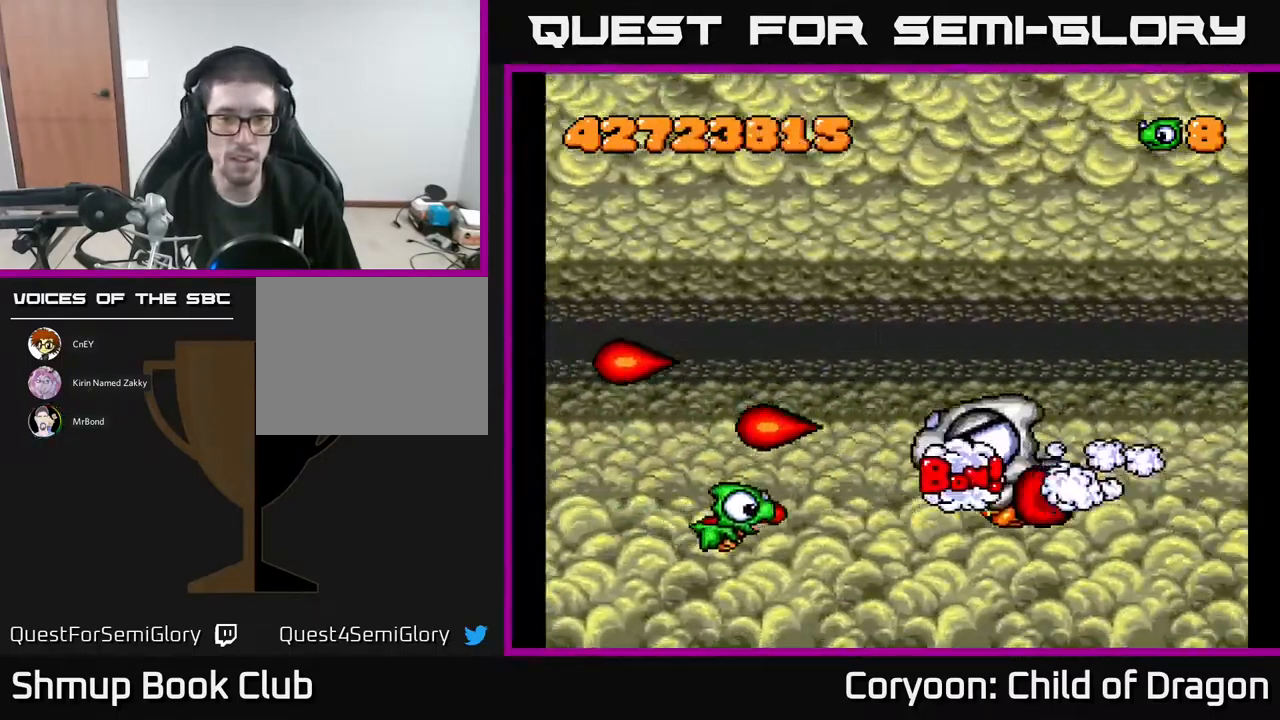
{"buttons": ["A", "DPAD_DOWN", "DPAD_RIGHT"]}
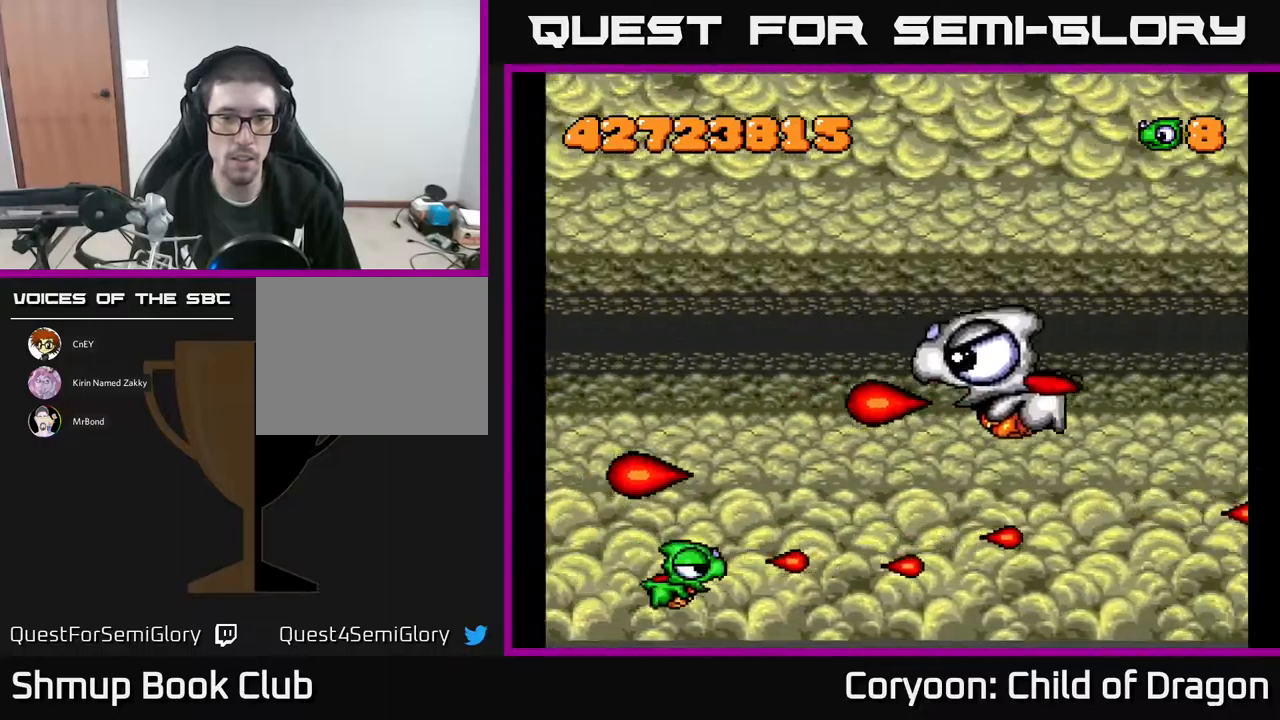
{"buttons": ["A"]}
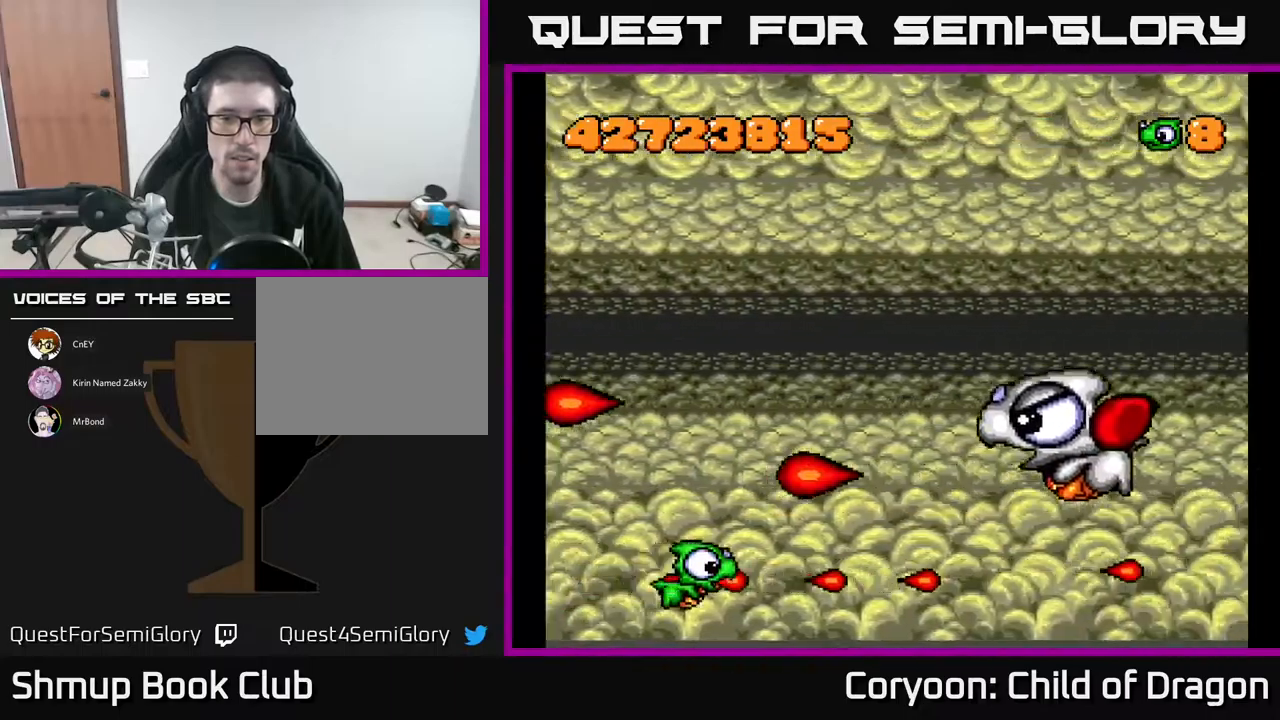
{"buttons": ["A"], "events": []}
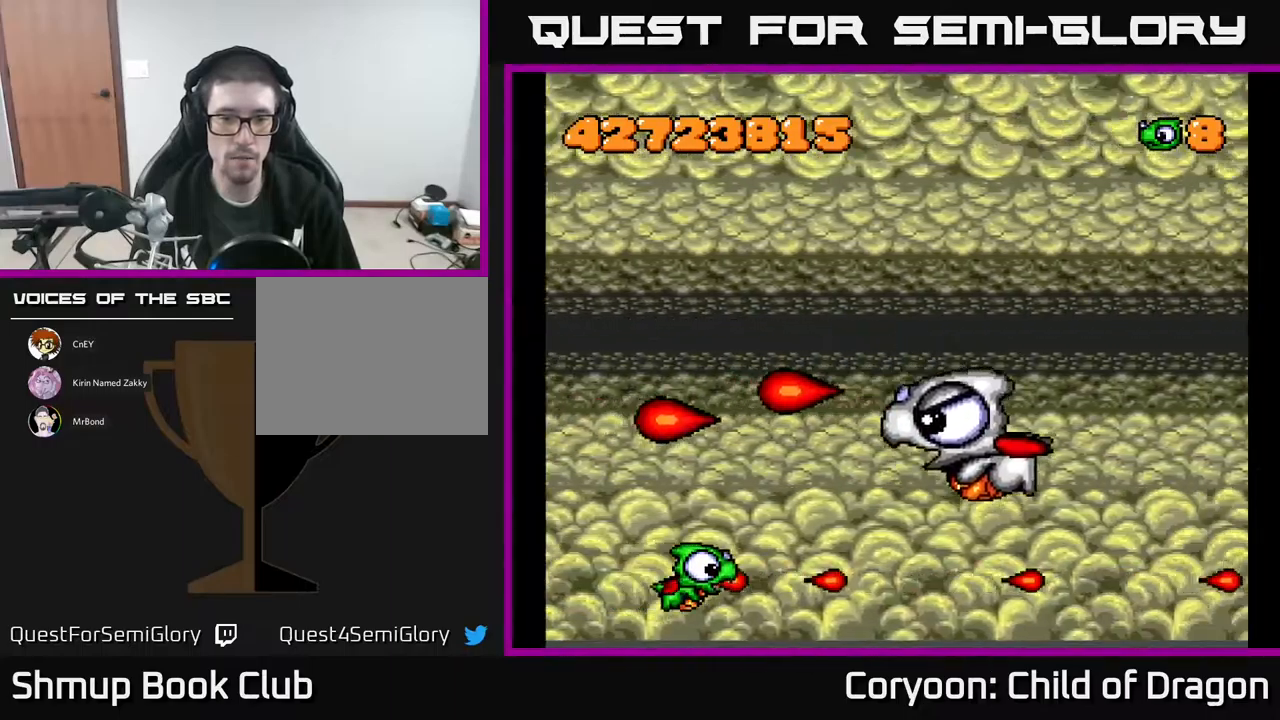
{"buttons": ["A"], "events": []}
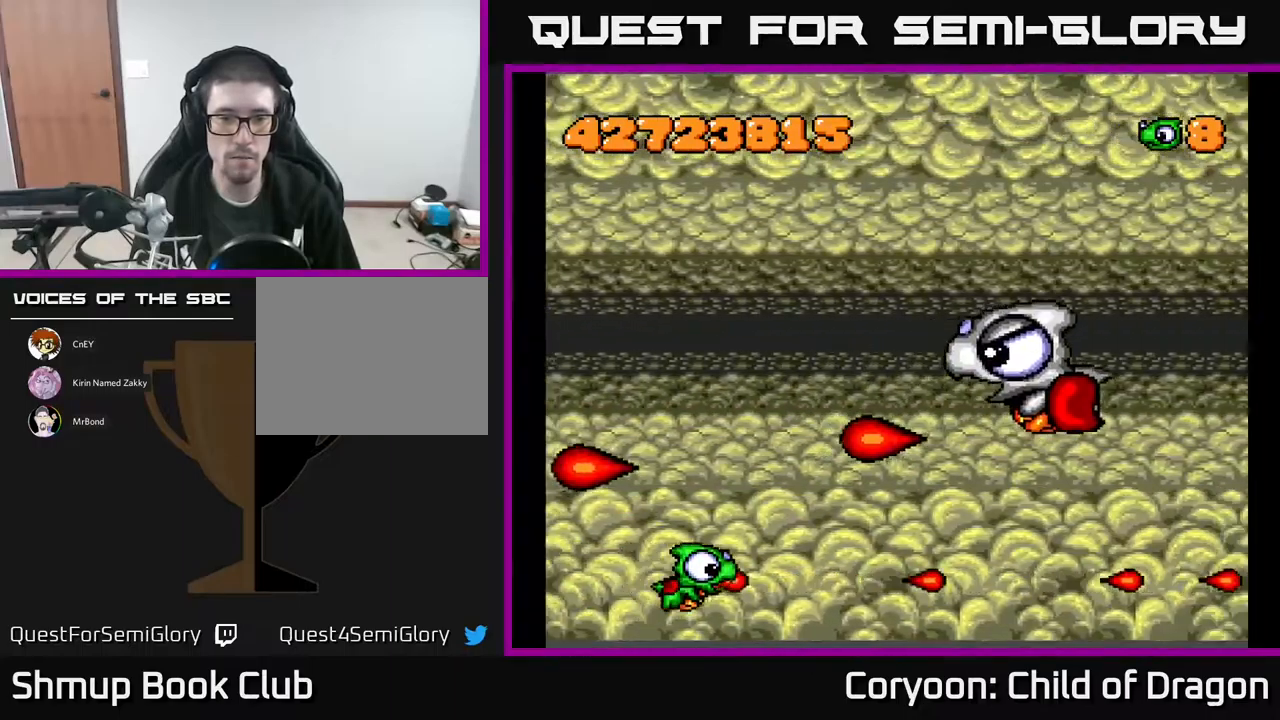
{"buttons": [], "events": [[484, "A", "up"]]}
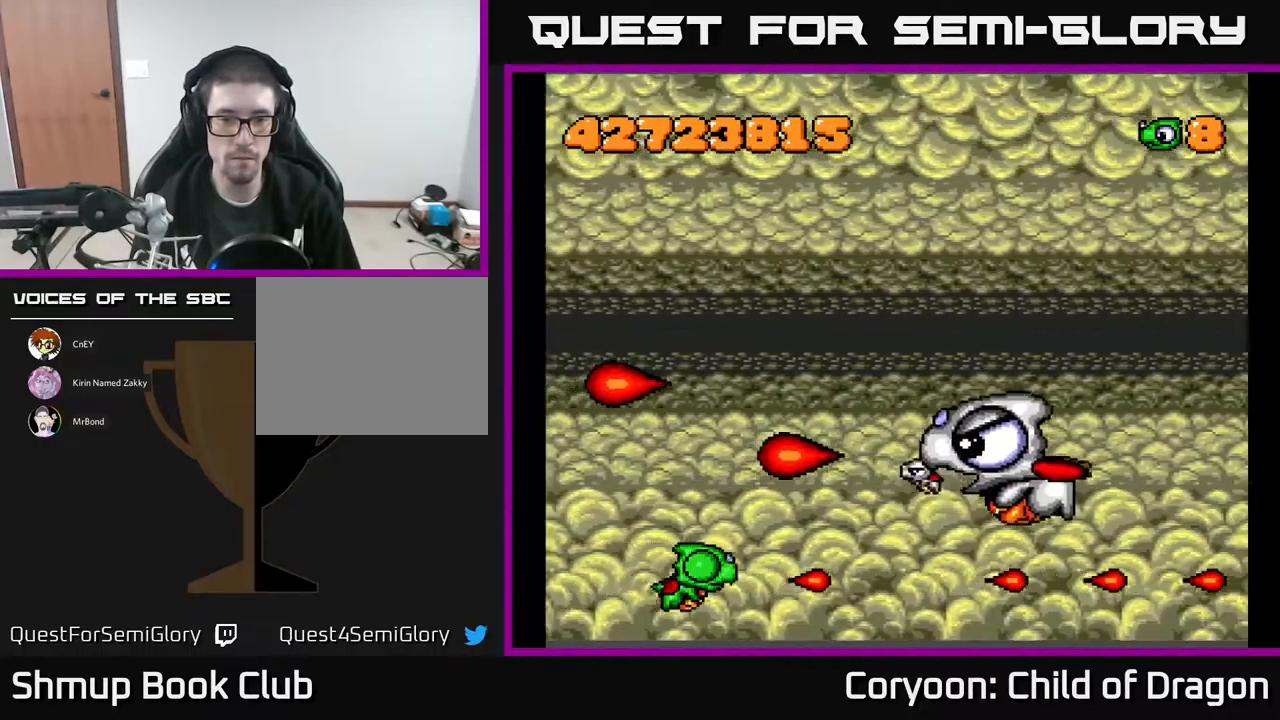
{"buttons": ["A", "DPAD_UP", "DPAD_LEFT"], "events": [[300, "A", "down"], [417, "DPAD_LEFT", "down"], [450, "DPAD_UP", "down"]]}
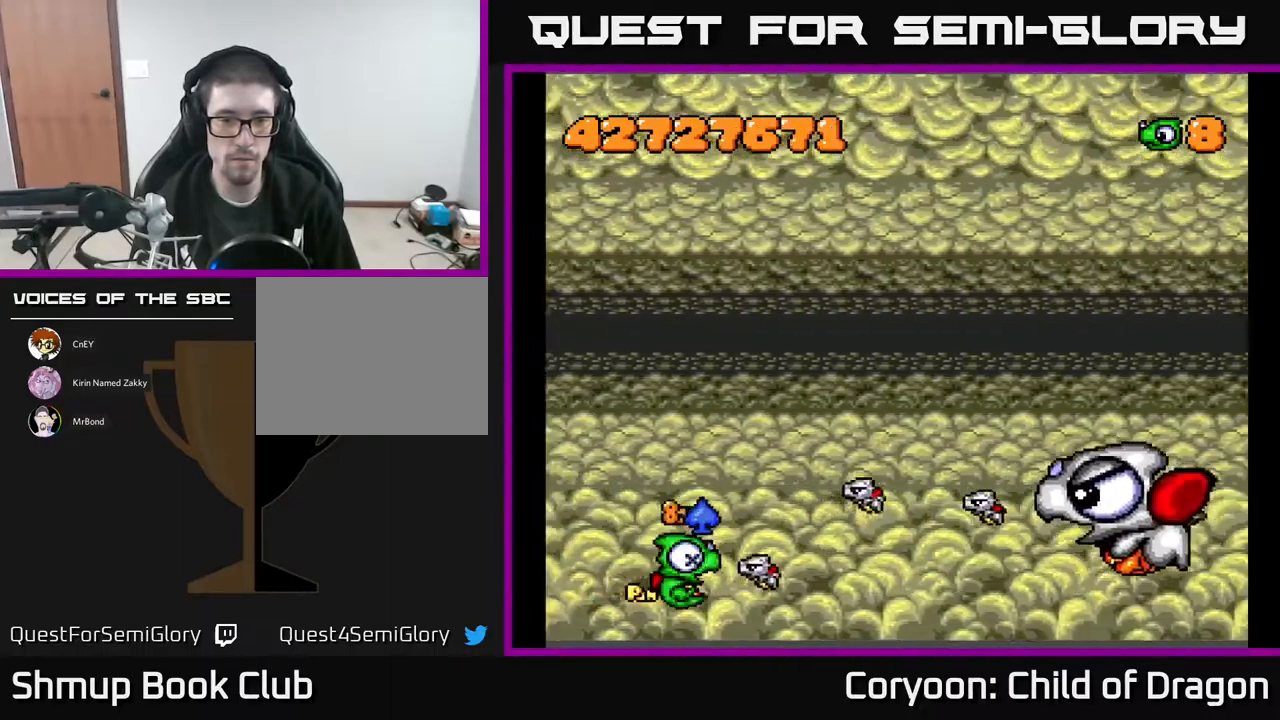
{"buttons": ["A", "DPAD_UP"], "events": [[150, "DPAD_LEFT", "up"], [250, "DPAD_UP", "up"], [450, "DPAD_UP", "down"]]}
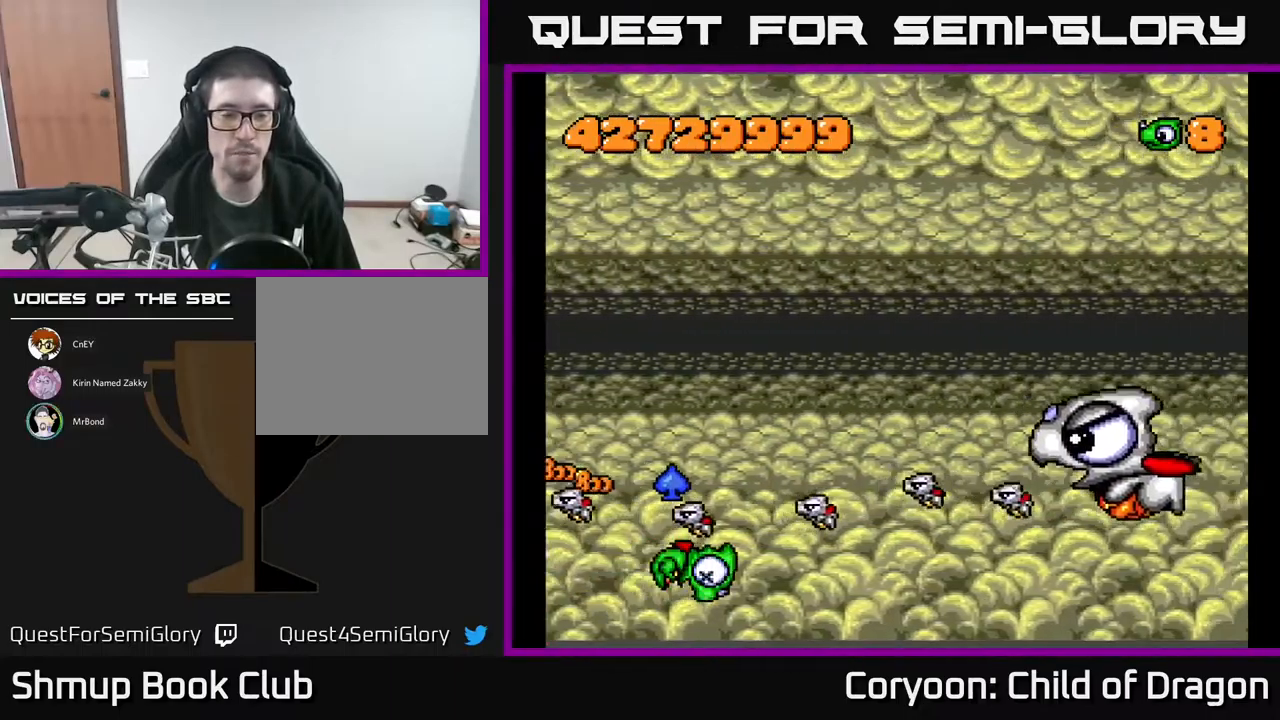
{"buttons": ["A", "DPAD_DOWN", "DPAD_LEFT"], "events": [[67, "DPAD_UP", "up"], [200, "DPAD_DOWN", "down"], [317, "DPAD_DOWN", "up"], [400, "DPAD_LEFT", "down"], [500, "DPAD_DOWN", "down"]]}